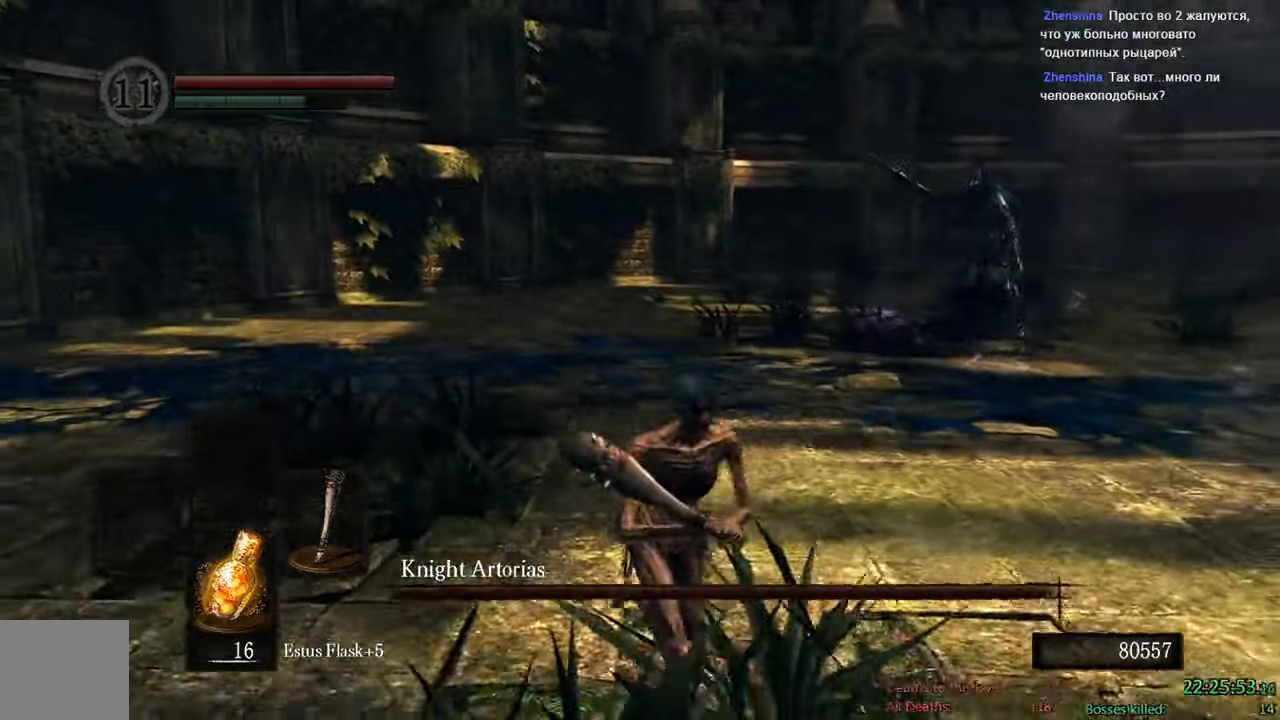
Gameplay with a controller (Xbox layout); each line is a JSON object with the inputs held at the frame after it (dt_ms = milliseconds from this image to that frame). "events" lists button and stick changes between this image and that frame as [ms after this image, input, new state], when the widget could be followed in between.
{"dt_ms": 500, "buttons": ["B"], "left_stick": "down", "right_stick": "center", "events": []}
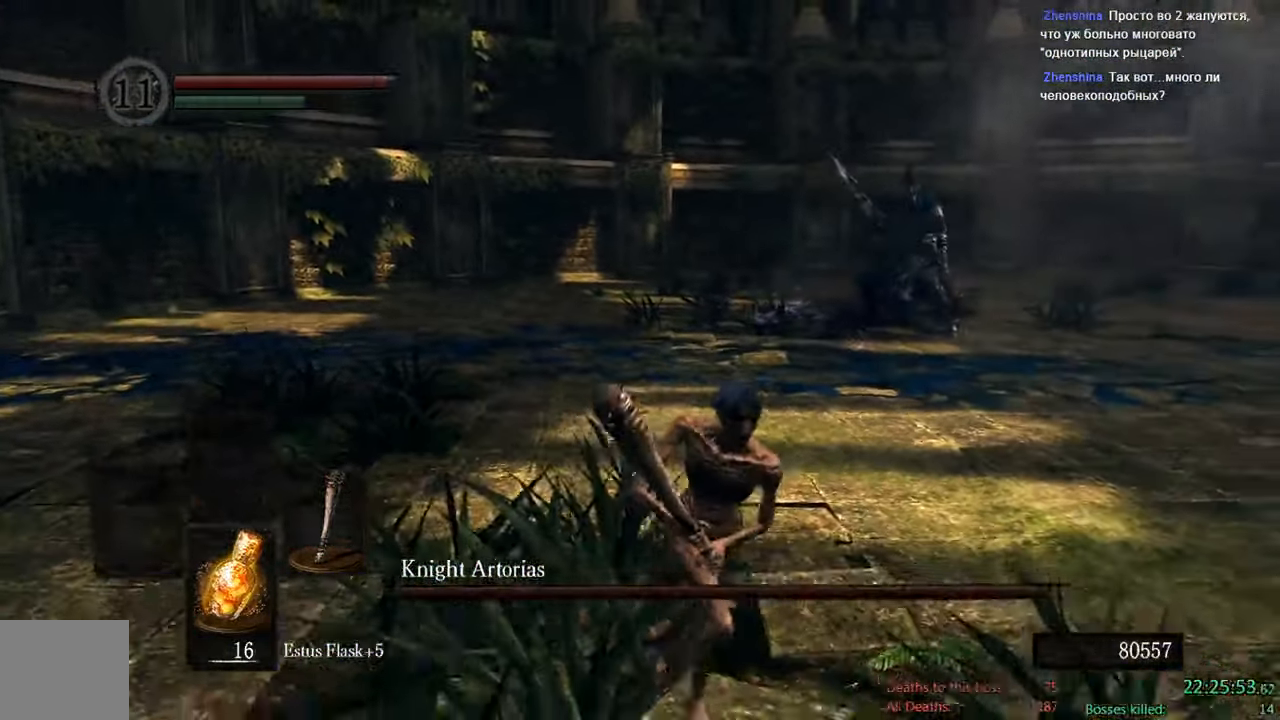
{"dt_ms": 500, "buttons": ["B"], "left_stick": "down-right", "right_stick": "center", "events": [[334, "right_stick", "left"], [467, "right_stick", "center"], [500, "left_stick", "down-right"]]}
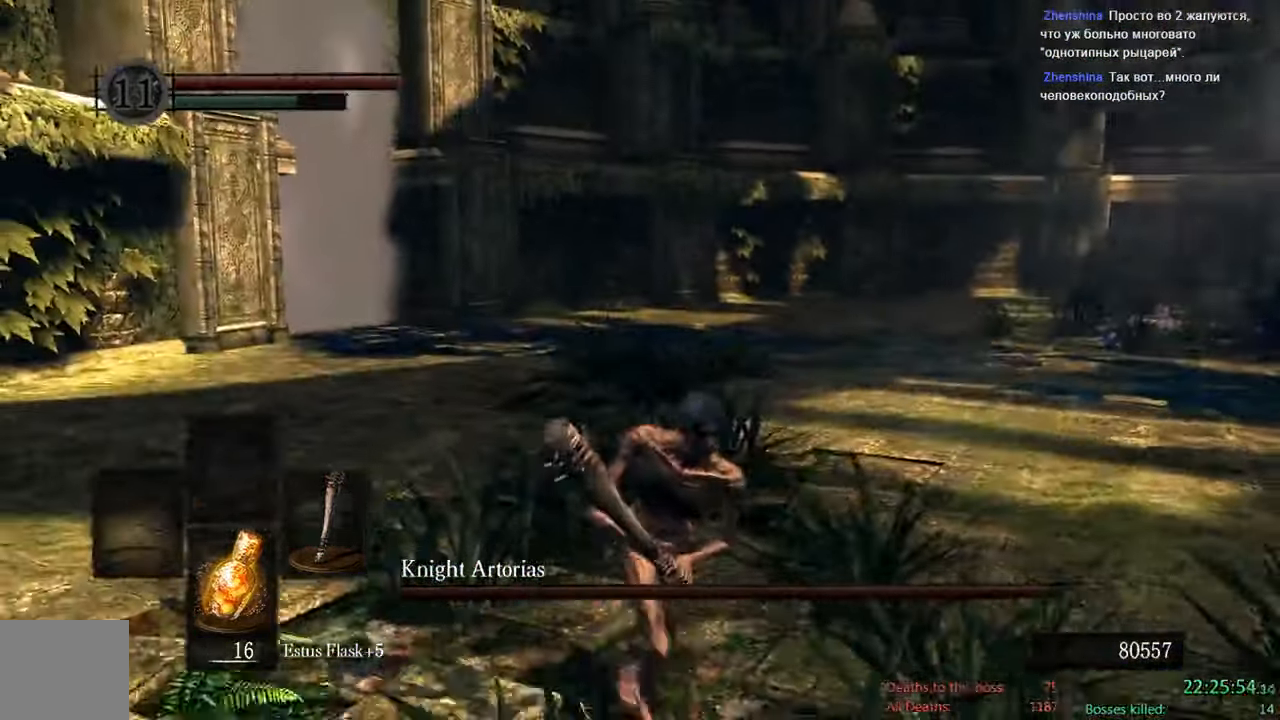
{"dt_ms": 500, "buttons": ["B"], "left_stick": "down-right", "right_stick": "center", "events": [[234, "right_stick", "right"], [367, "right_stick", "center"]]}
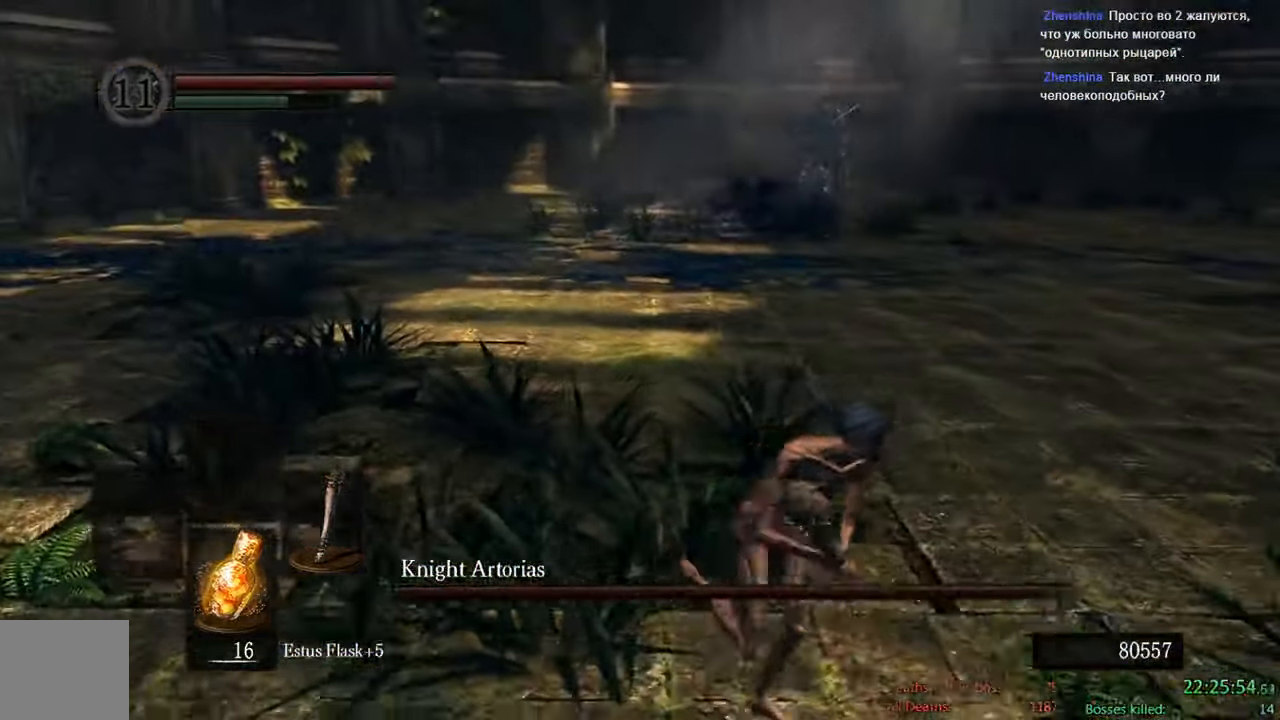
{"dt_ms": 500, "buttons": [], "left_stick": "up-right", "right_stick": "center", "events": [[117, "left_stick", "right"], [250, "left_stick", "up-right"], [250, "right_stick", "left"], [400, "right_stick", "center"], [450, "B", "up"]]}
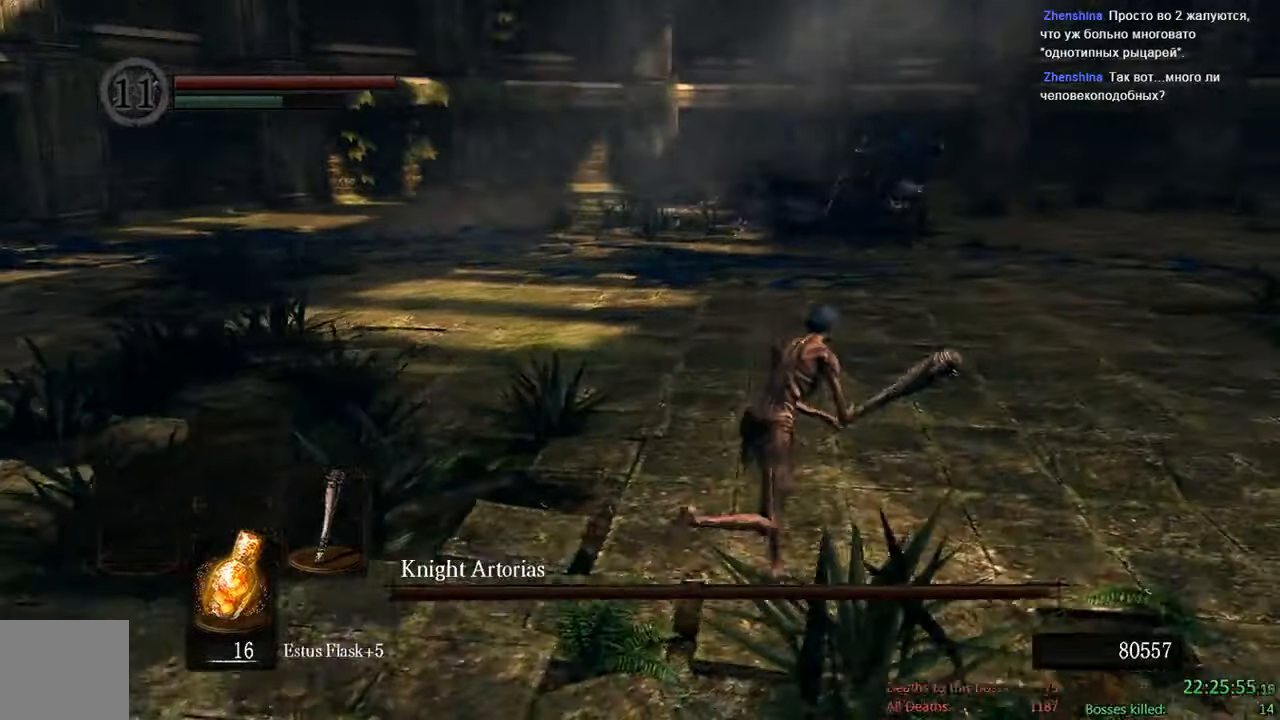
{"dt_ms": 500, "buttons": [], "left_stick": "down-right", "right_stick": "right", "events": [[83, "left_stick", "right"], [233, "left_stick", "down-right"], [383, "right_stick", "right"]]}
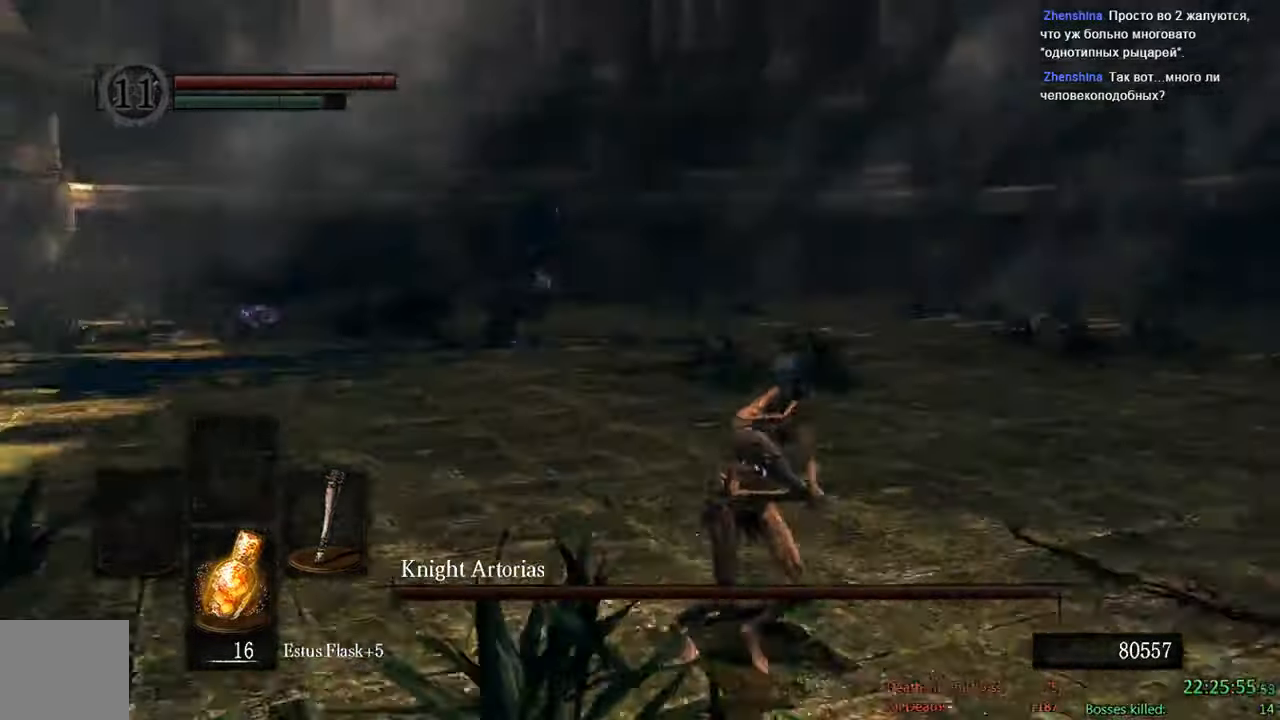
{"dt_ms": 500, "buttons": ["B"], "left_stick": "up", "right_stick": "left", "events": [[50, "right_stick", "center"], [66, "left_stick", "down"], [183, "B", "down"], [216, "left_stick", "left"], [500, "left_stick", "up"], [500, "right_stick", "left"]]}
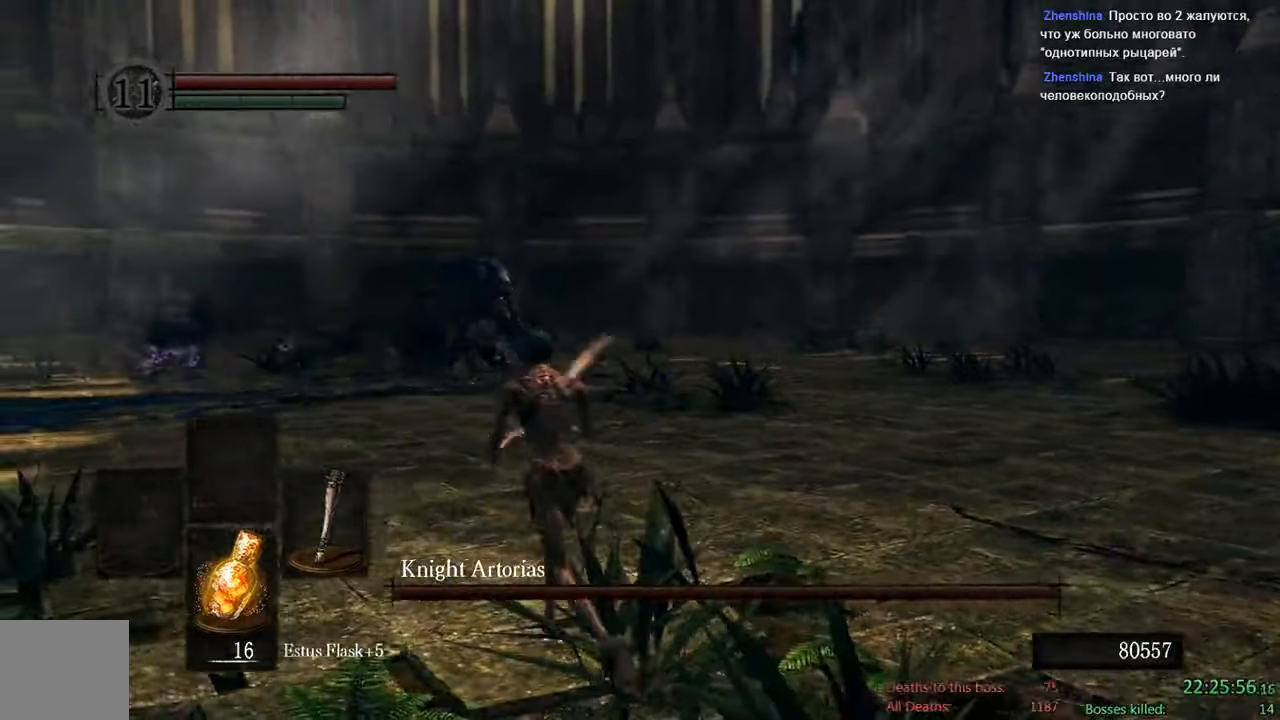
{"dt_ms": 500, "buttons": ["B"], "left_stick": "up", "right_stick": "center", "events": [[66, "left_stick", "up-right"], [100, "right_stick", "center"], [466, "left_stick", "up"]]}
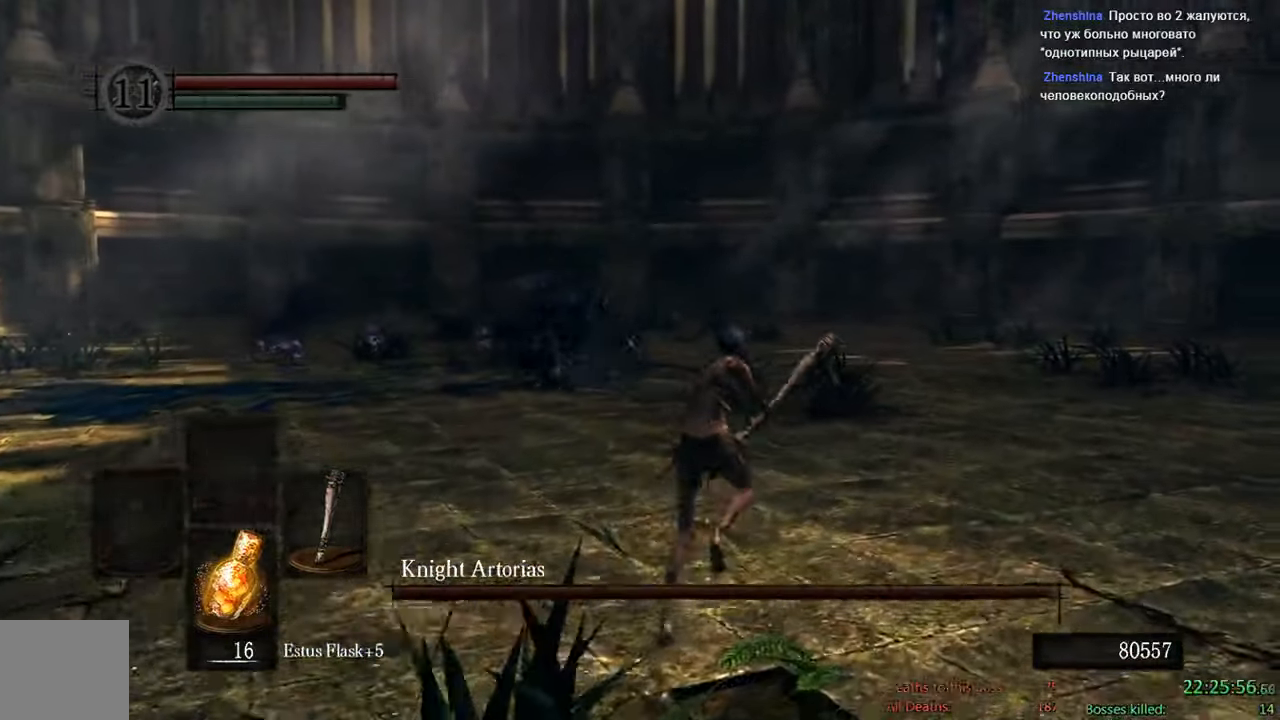
{"dt_ms": 500, "buttons": ["B"], "left_stick": "up", "right_stick": "right", "events": [[416, "right_stick", "right"]]}
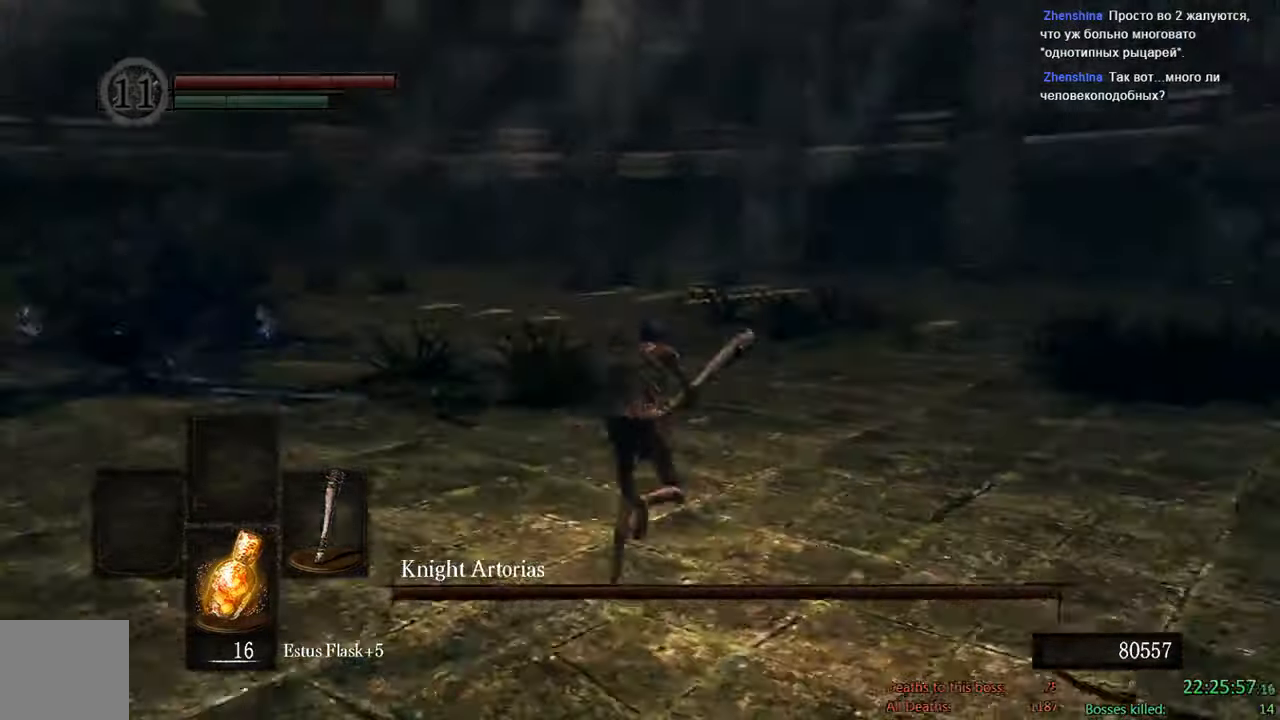
{"dt_ms": 500, "buttons": ["B"], "left_stick": "up", "right_stick": "center", "events": [[83, "right_stick", "center"]]}
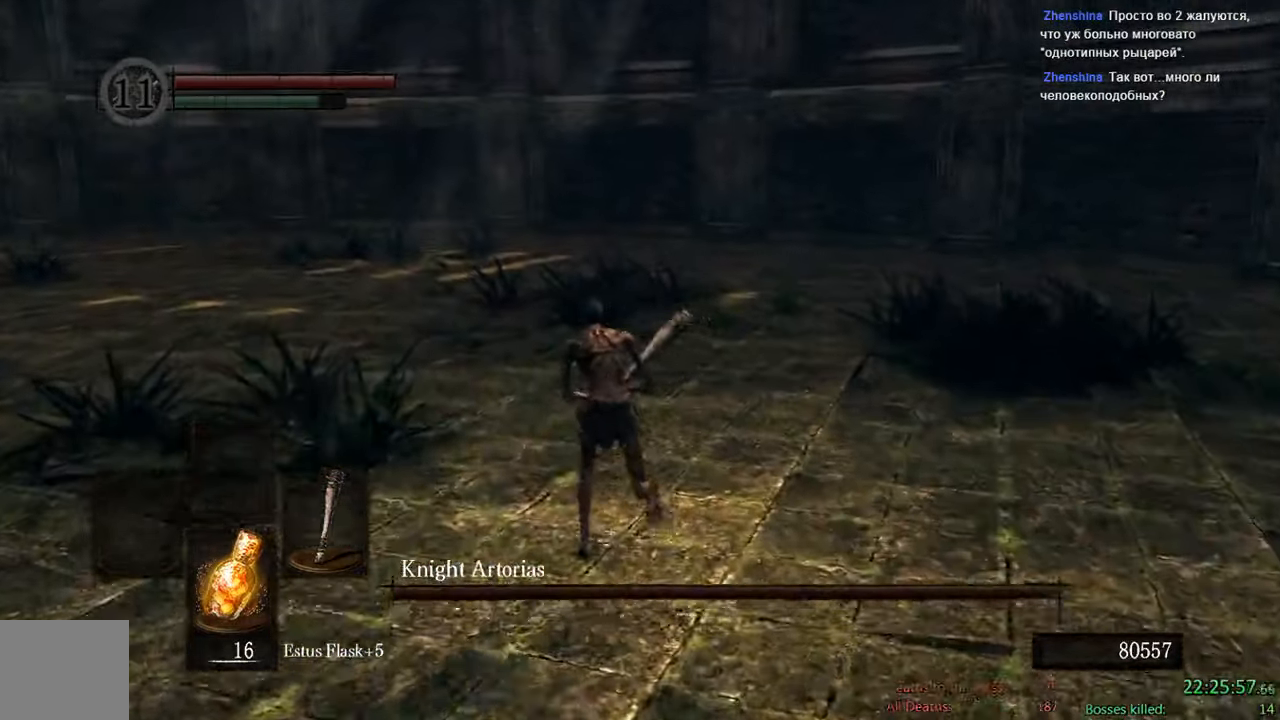
{"dt_ms": 500, "buttons": ["B"], "left_stick": "up-left", "right_stick": "center", "events": [[16, "left_stick", "up-left"], [316, "right_stick", "right"], [450, "right_stick", "center"]]}
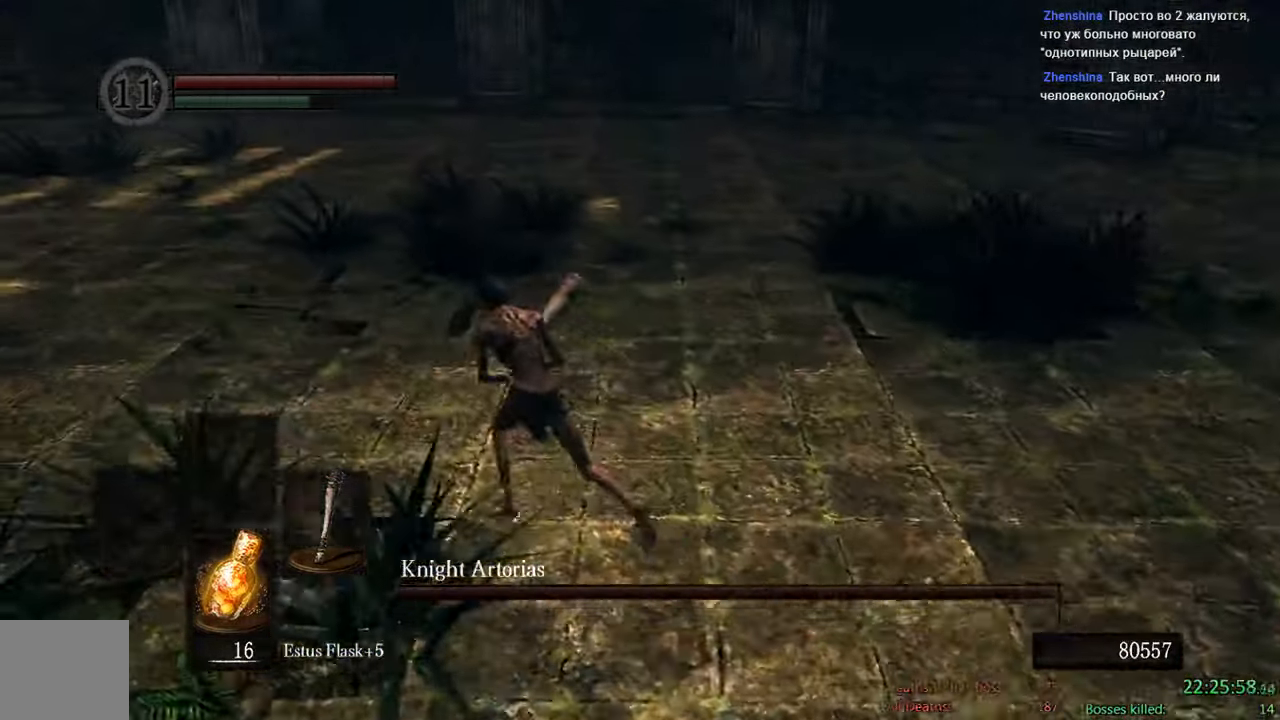
{"dt_ms": 500, "buttons": ["B"], "left_stick": "up-right", "right_stick": "center", "events": [[350, "left_stick", "up"], [500, "left_stick", "up-right"]]}
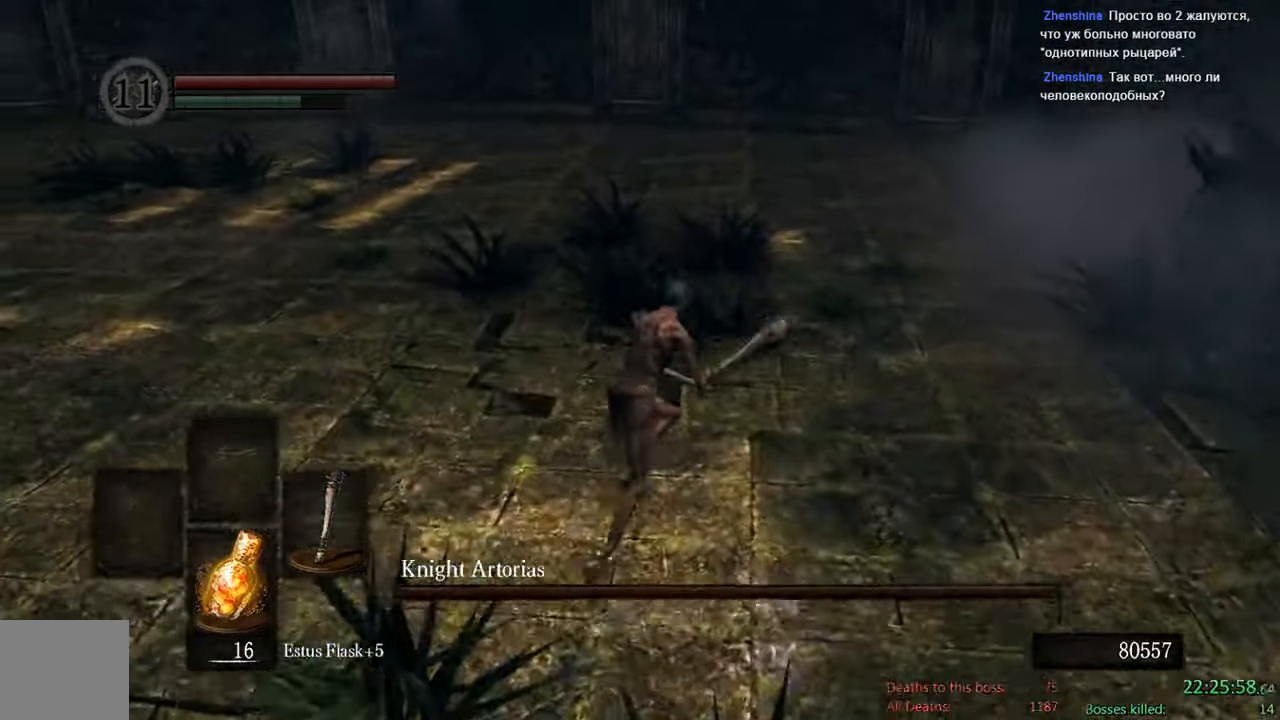
{"dt_ms": 500, "buttons": ["B"], "left_stick": "up-right", "right_stick": "center", "events": []}
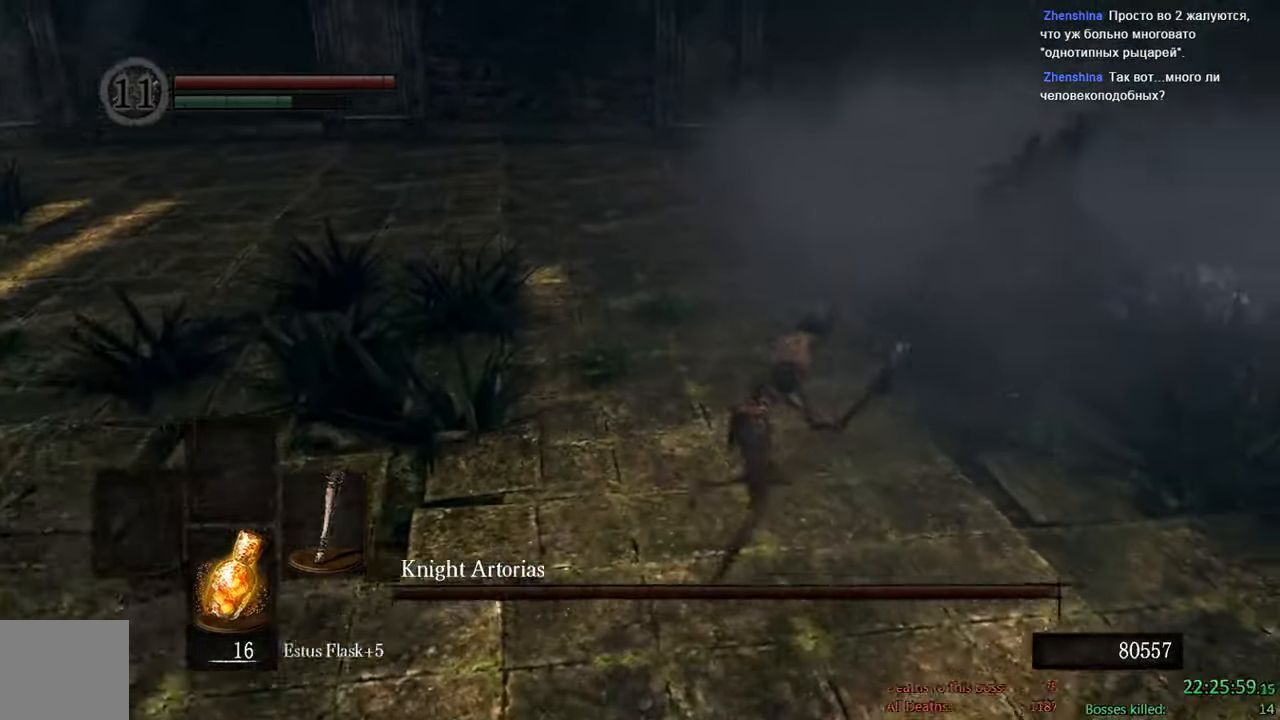
{"dt_ms": 500, "buttons": [], "left_stick": "up", "right_stick": "center", "events": [[150, "R1", "down"], [316, "R1", "up"], [333, "left_stick", "up"], [350, "B", "up"]]}
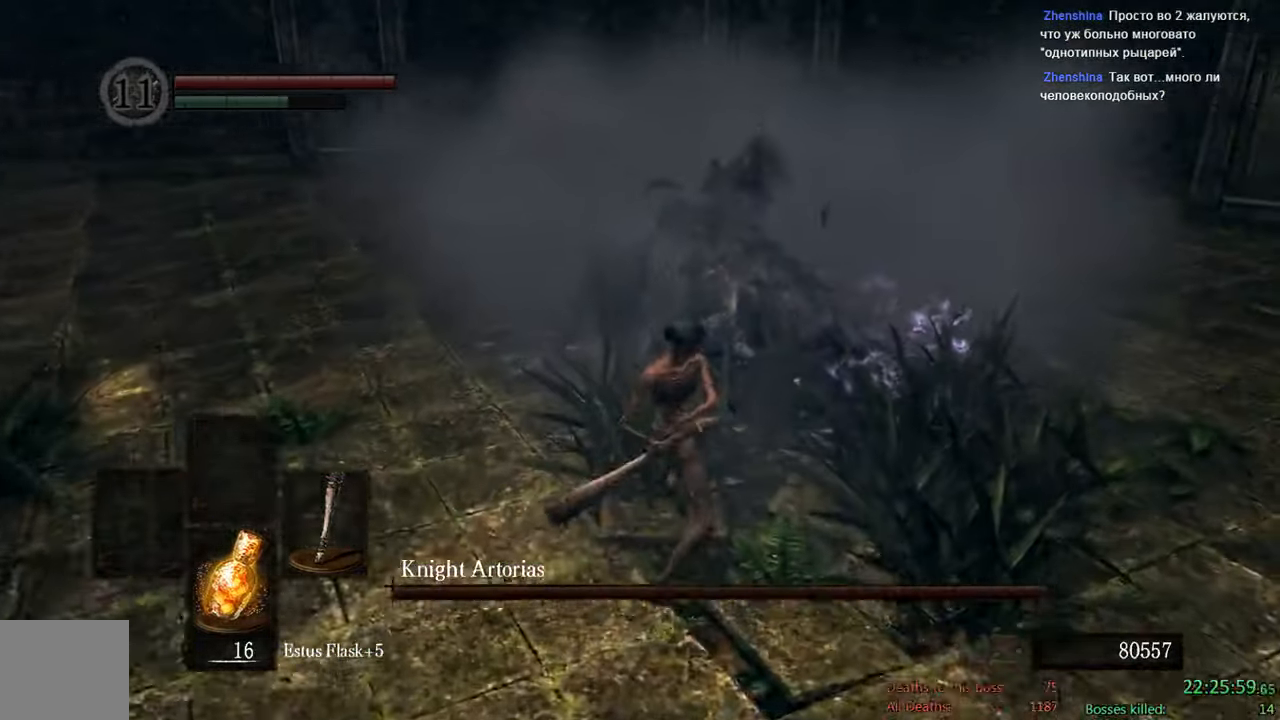
{"dt_ms": 1000, "buttons": ["B"], "left_stick": "down", "right_stick": "center", "events": [[300, "left_stick", "up-left"], [400, "B", "down"], [500, "left_stick", "down-left"], [583, "left_stick", "down"], [950, "L2", "down"], [1000, "L2", "up"]]}
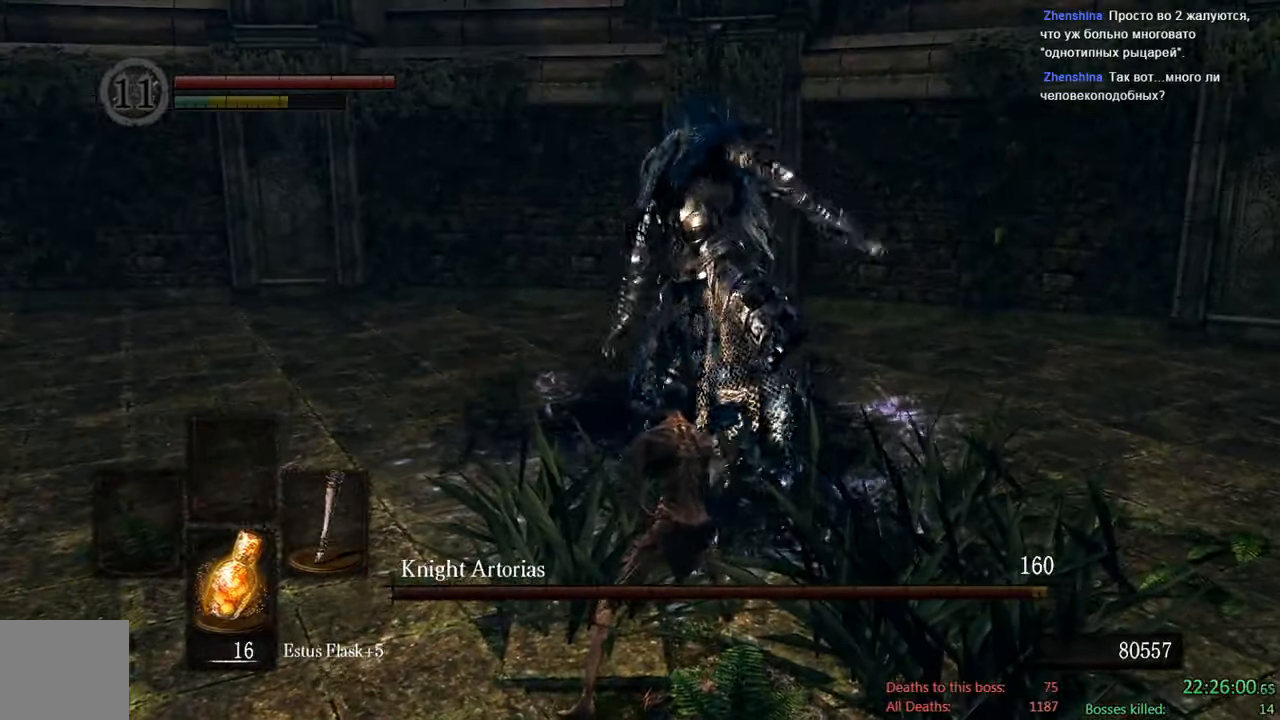
{"dt_ms": 1000, "buttons": ["B"], "left_stick": "down", "right_stick": "center", "events": [[817, "right_stick", "up"], [917, "right_stick", "center"]]}
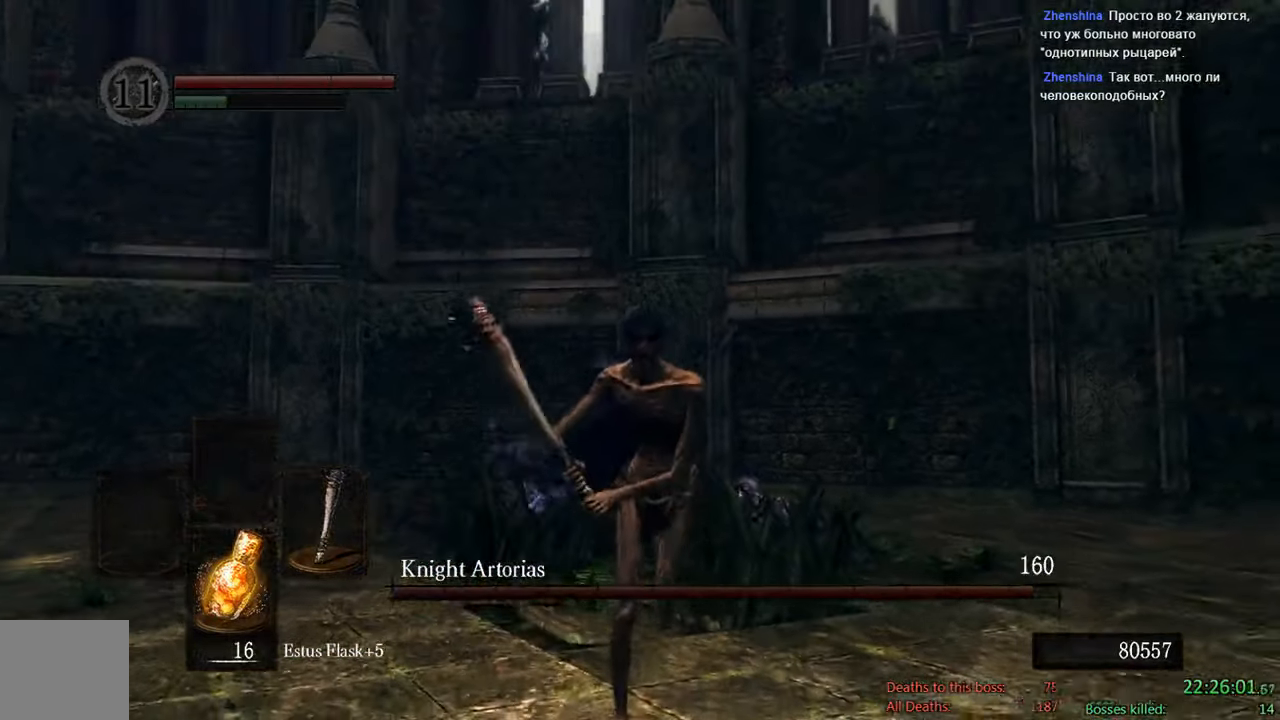
{"dt_ms": 500, "buttons": ["B"], "left_stick": "down", "right_stick": "center", "events": [[317, "right_stick", "down"], [467, "right_stick", "center"]]}
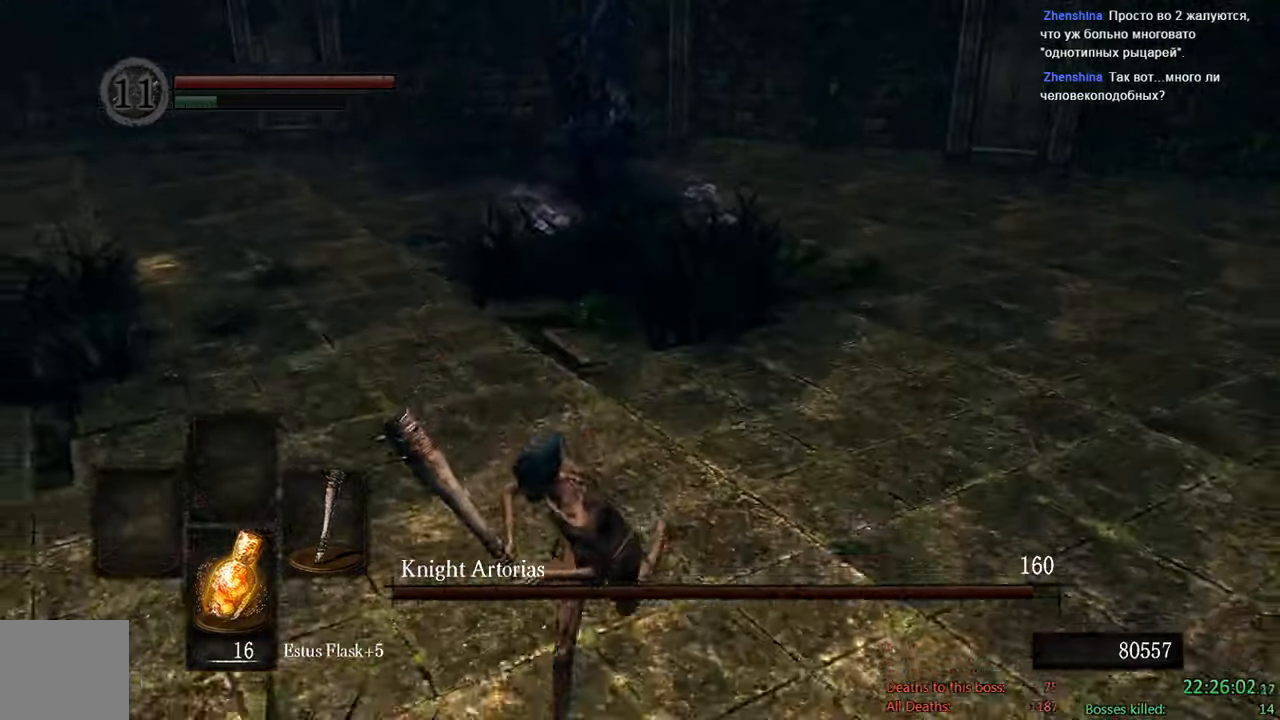
{"dt_ms": 500, "buttons": [], "left_stick": "down", "right_stick": "center", "events": [[217, "B", "up"]]}
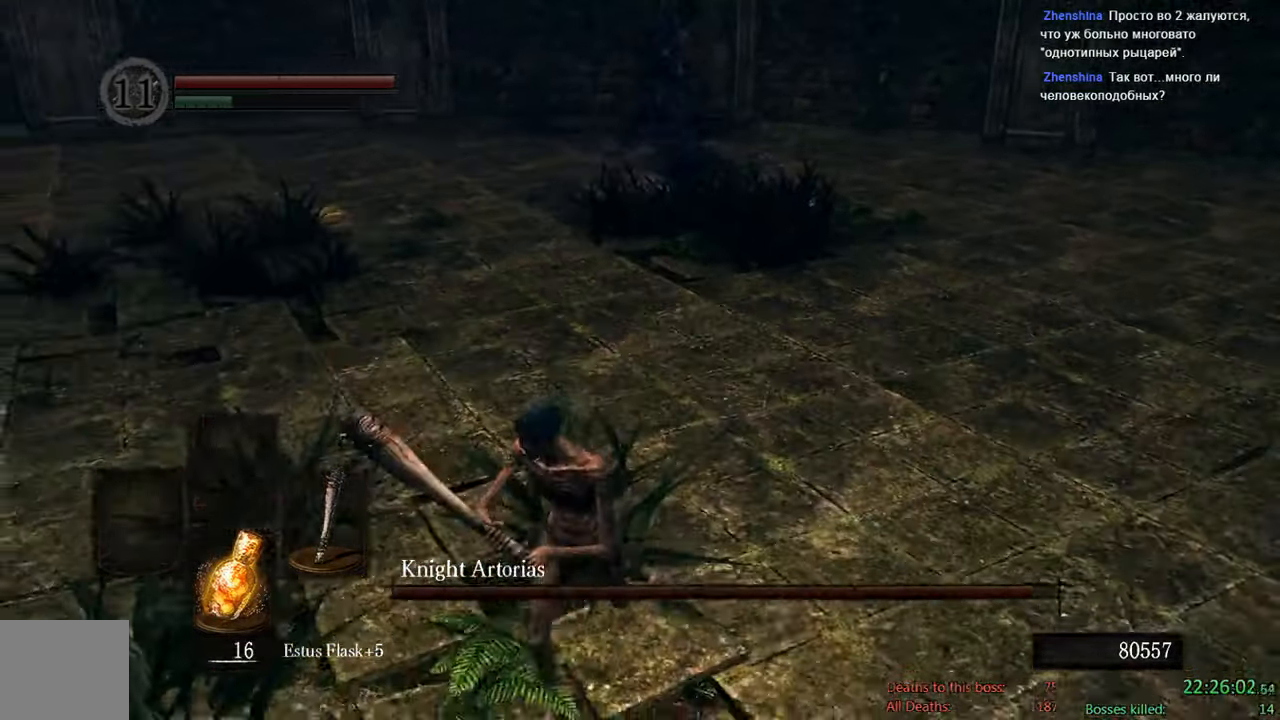
{"dt_ms": 500, "buttons": ["B"], "left_stick": "down", "right_stick": "center", "events": [[50, "B", "down"], [250, "right_stick", "up-right"], [333, "right_stick", "center"]]}
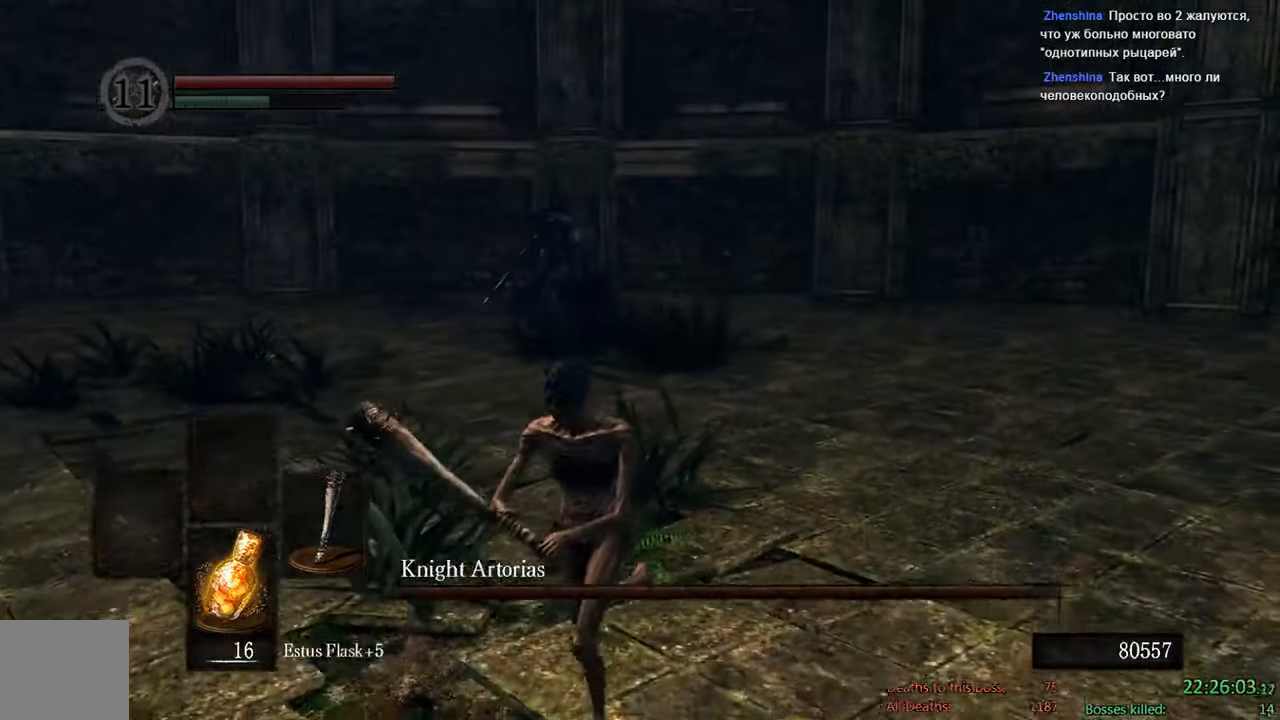
{"dt_ms": 500, "buttons": ["B"], "left_stick": "right", "right_stick": "center", "events": [[117, "L2", "down"], [167, "L2", "up"], [500, "left_stick", "right"]]}
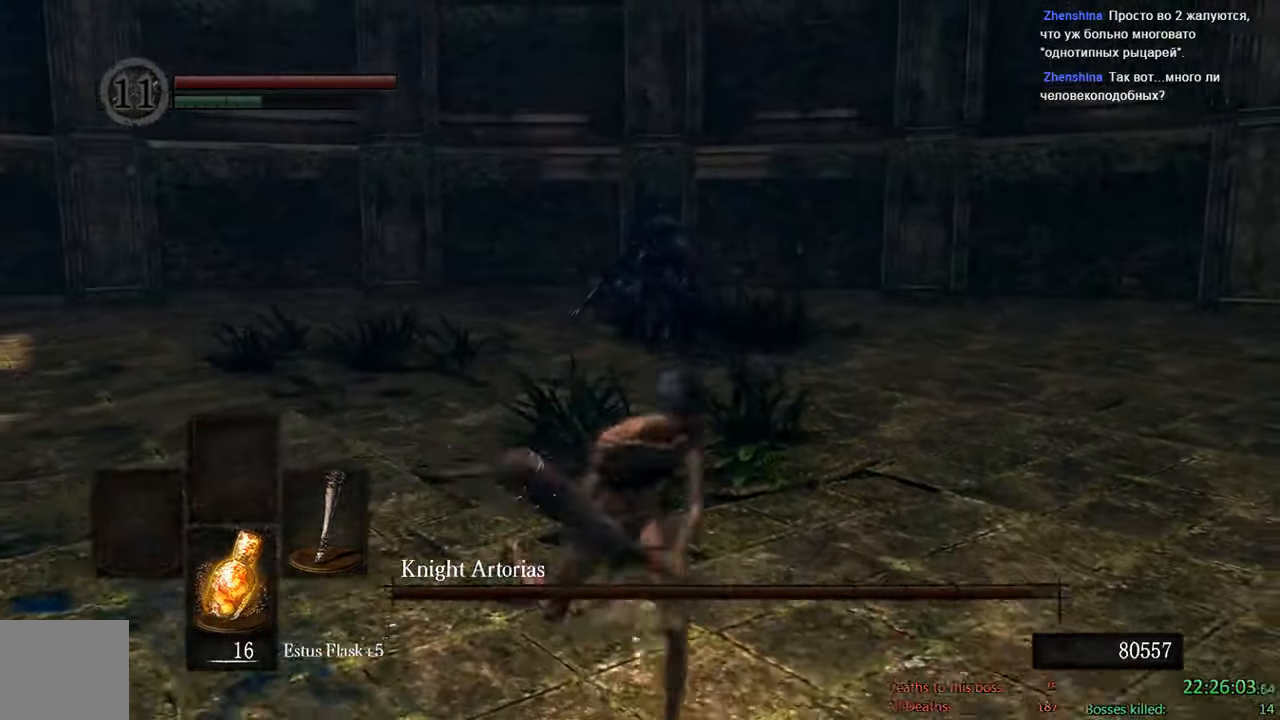
{"dt_ms": 500, "buttons": ["B"], "left_stick": "up", "right_stick": "center", "events": [[33, "left_stick", "up-right"], [183, "left_stick", "up"]]}
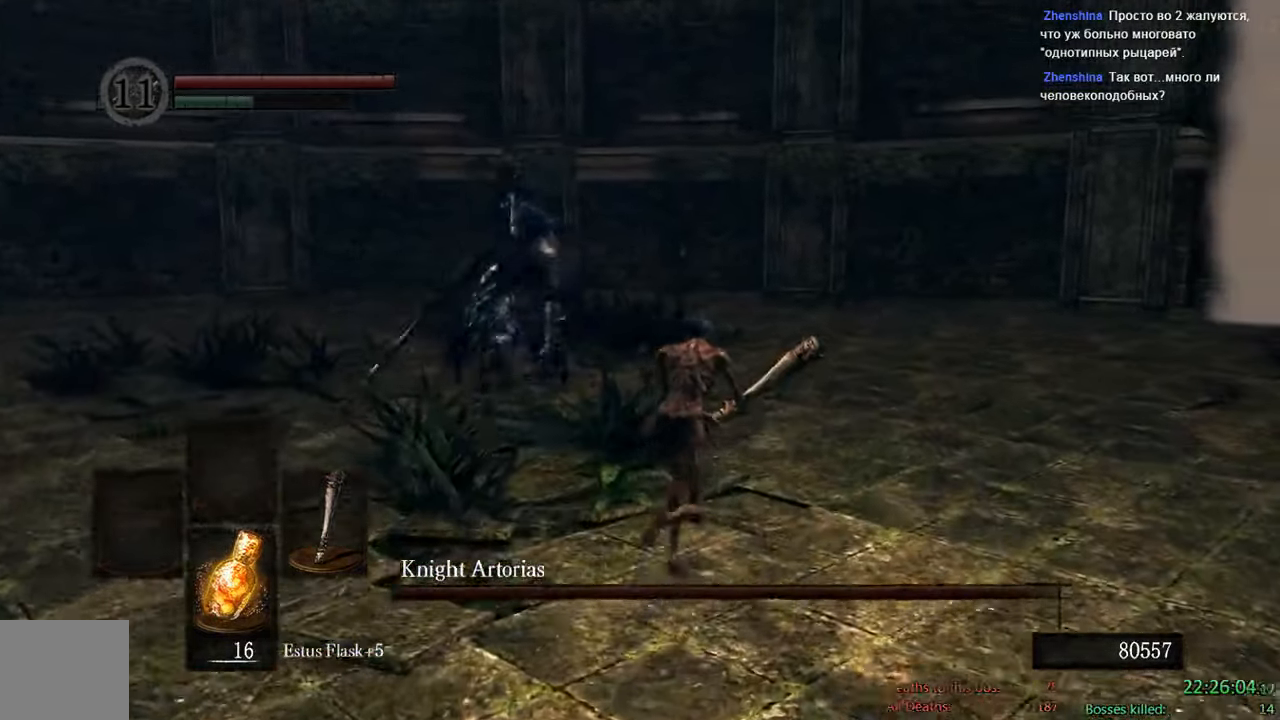
{"dt_ms": 500, "buttons": ["B"], "left_stick": "up", "right_stick": "center", "events": []}
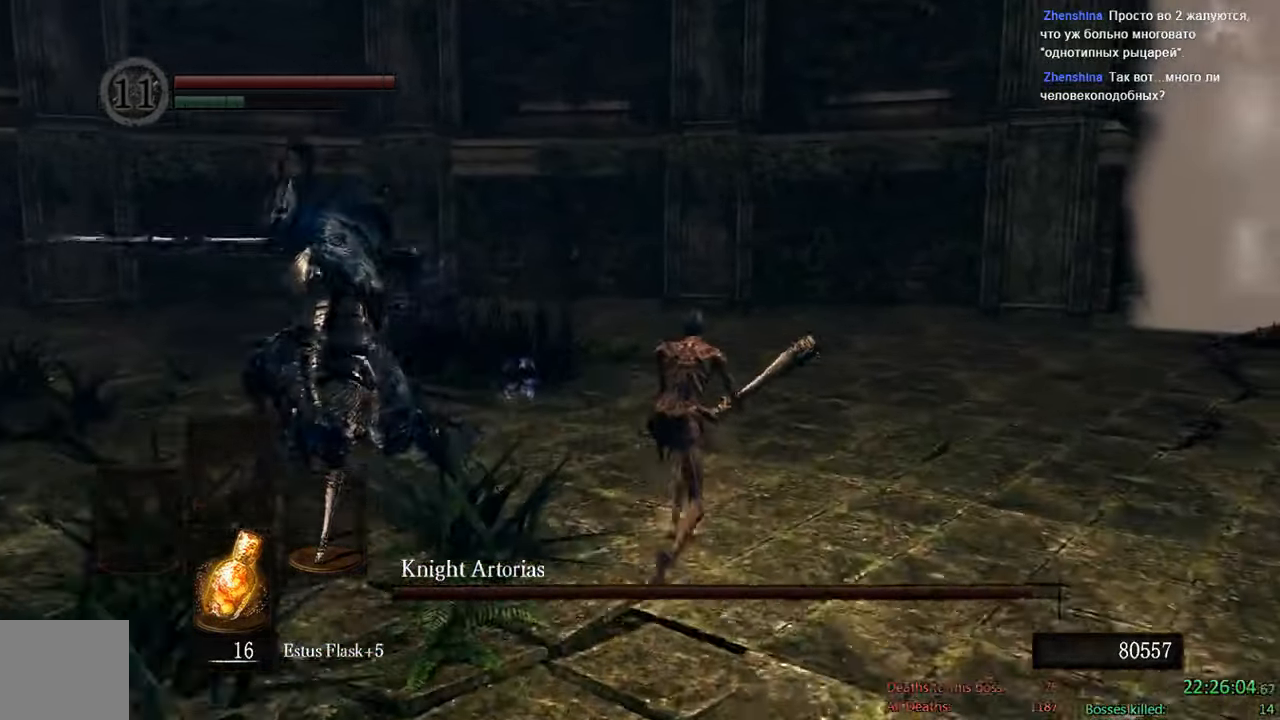
{"dt_ms": 500, "buttons": [], "left_stick": "up-left", "right_stick": "center"}
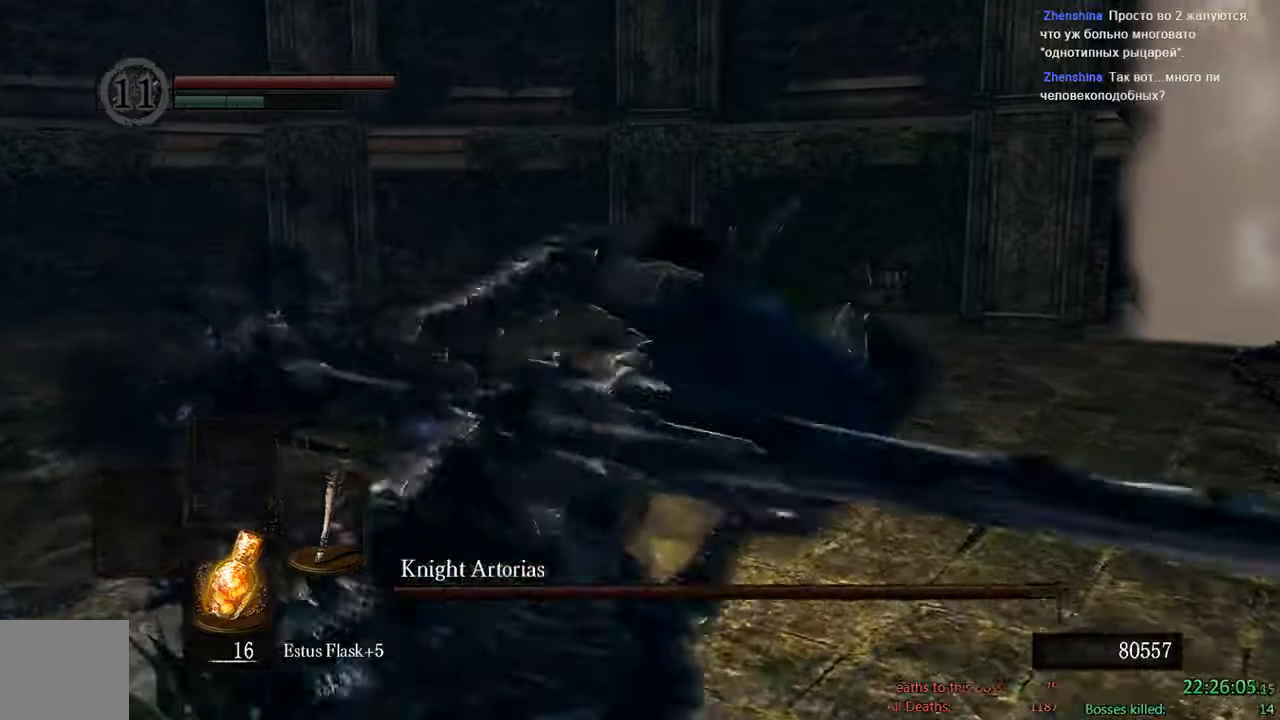
{"dt_ms": 500, "buttons": ["B"], "left_stick": "up-right", "right_stick": "center", "events": [[17, "B", "down"], [134, "right_stick", "right"], [150, "left_stick", "down-left"], [267, "left_stick", "down-right"], [400, "left_stick", "up-right"], [484, "right_stick", "center"]]}
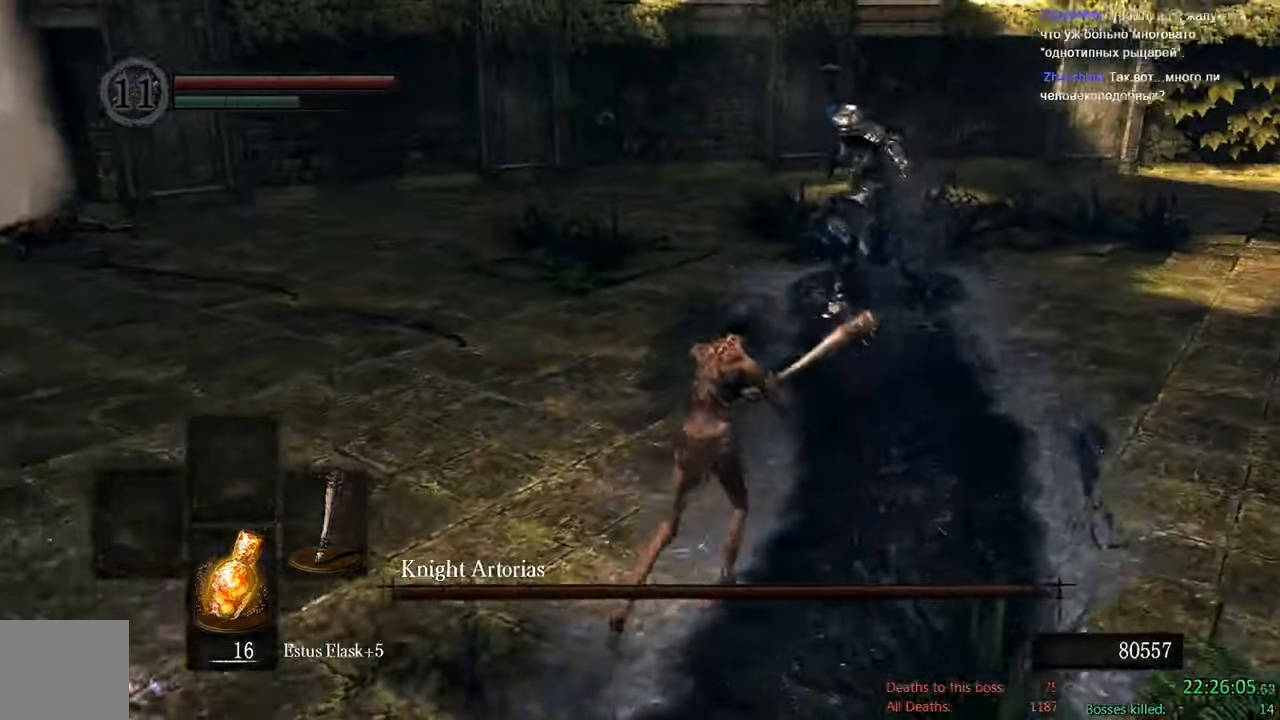
{"dt_ms": 500, "buttons": ["B"], "left_stick": "up", "right_stick": "center", "events": [[267, "left_stick", "up"]]}
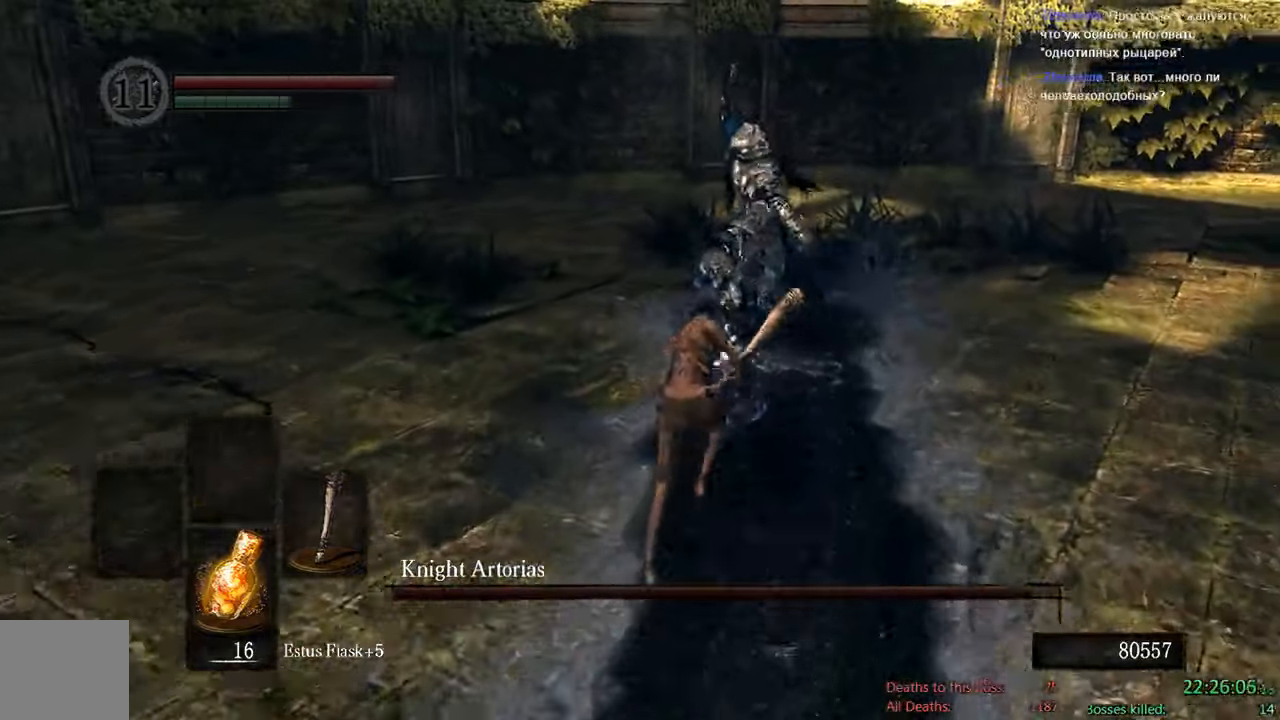
{"dt_ms": 500, "buttons": [], "left_stick": "up", "right_stick": "center", "events": [[167, "R1", "down"], [300, "R1", "up"], [334, "B", "up"]]}